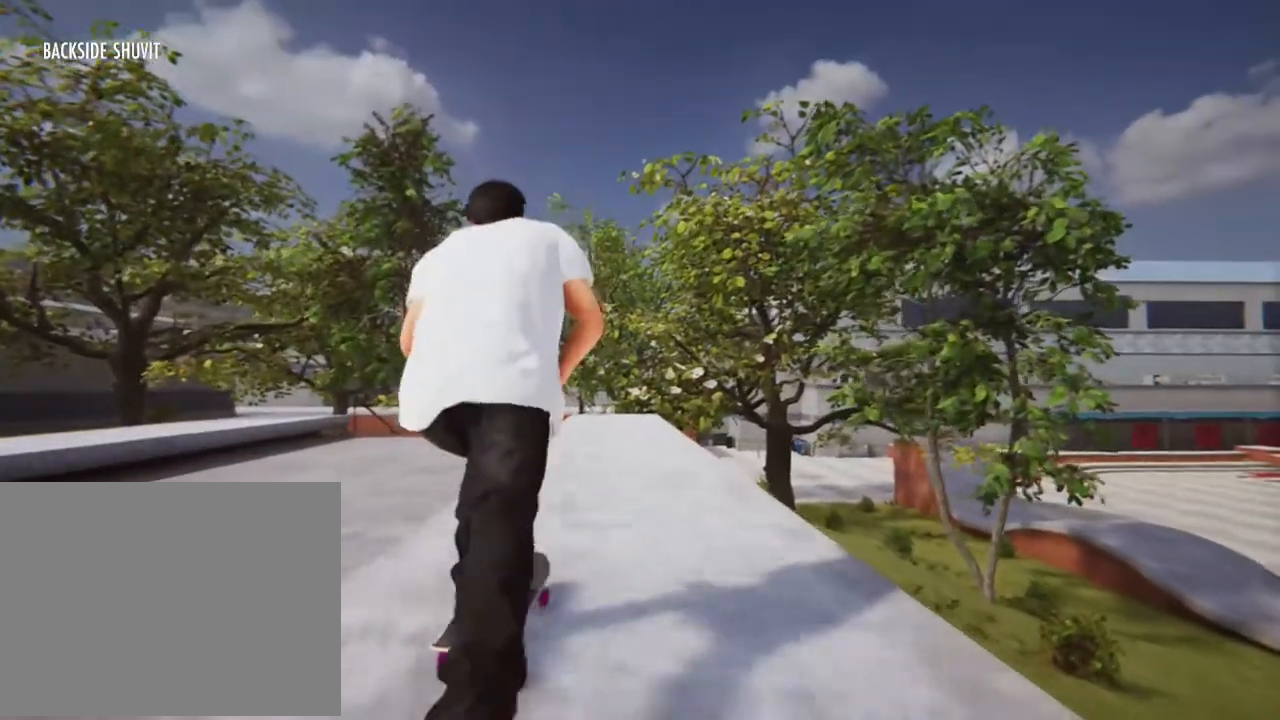
Gameplay with a controller (Xbox layout); each line is a JSON object with the inputs held at the frame after it. "events" lists button and stick changes between this image and that frame as [ms after this image, input, new state], when the widget could be followed in between. Not read: L3 R3 SELECT START.
{"buttons": ["A"], "left_stick": "center", "right_stick": "center", "events": []}
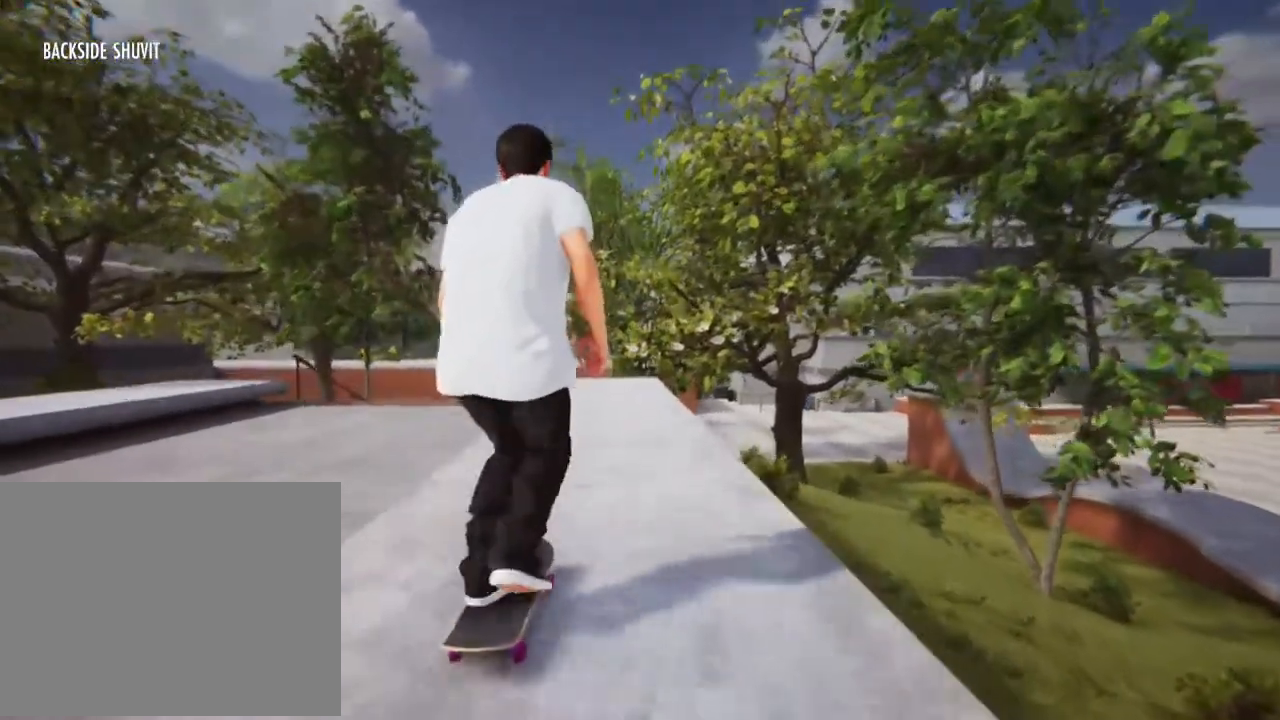
{"buttons": [], "left_stick": "center", "right_stick": "center", "events": [[435, "A", "up"]]}
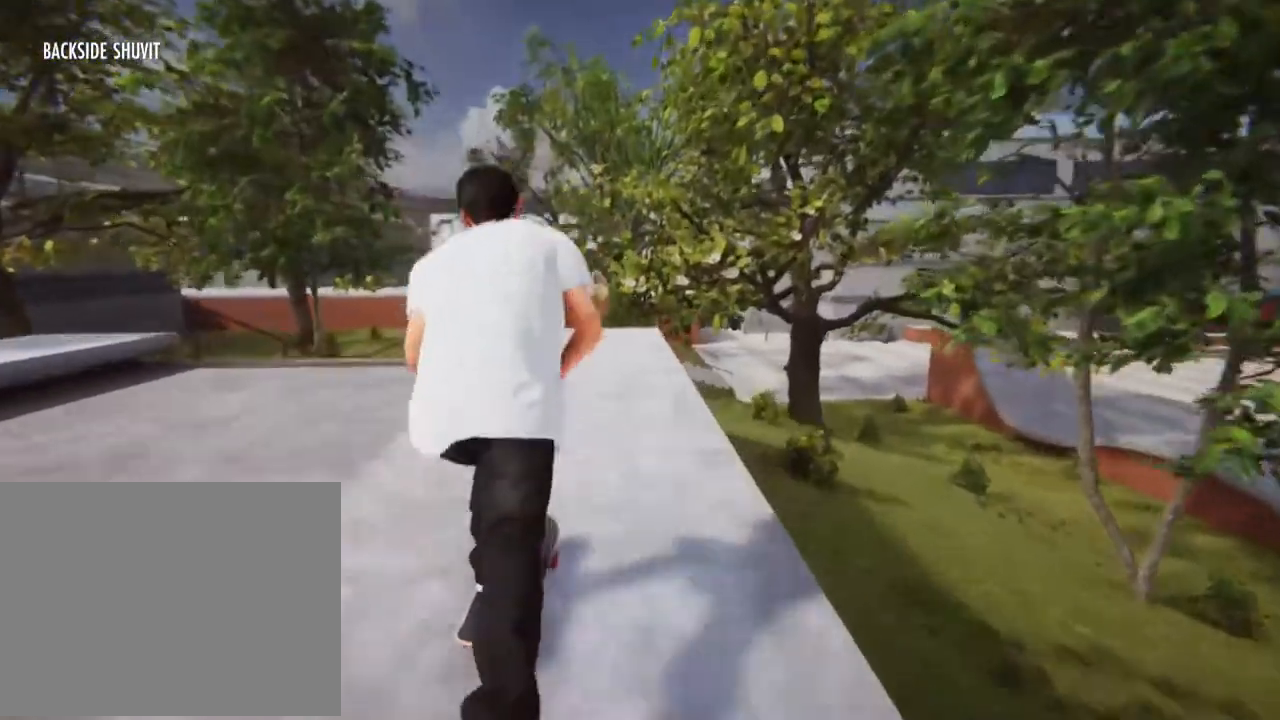
{"buttons": [], "left_stick": "center", "right_stick": "down", "events": [[101, "L2", "down"], [334, "L2", "up"], [468, "right_stick", "down"]]}
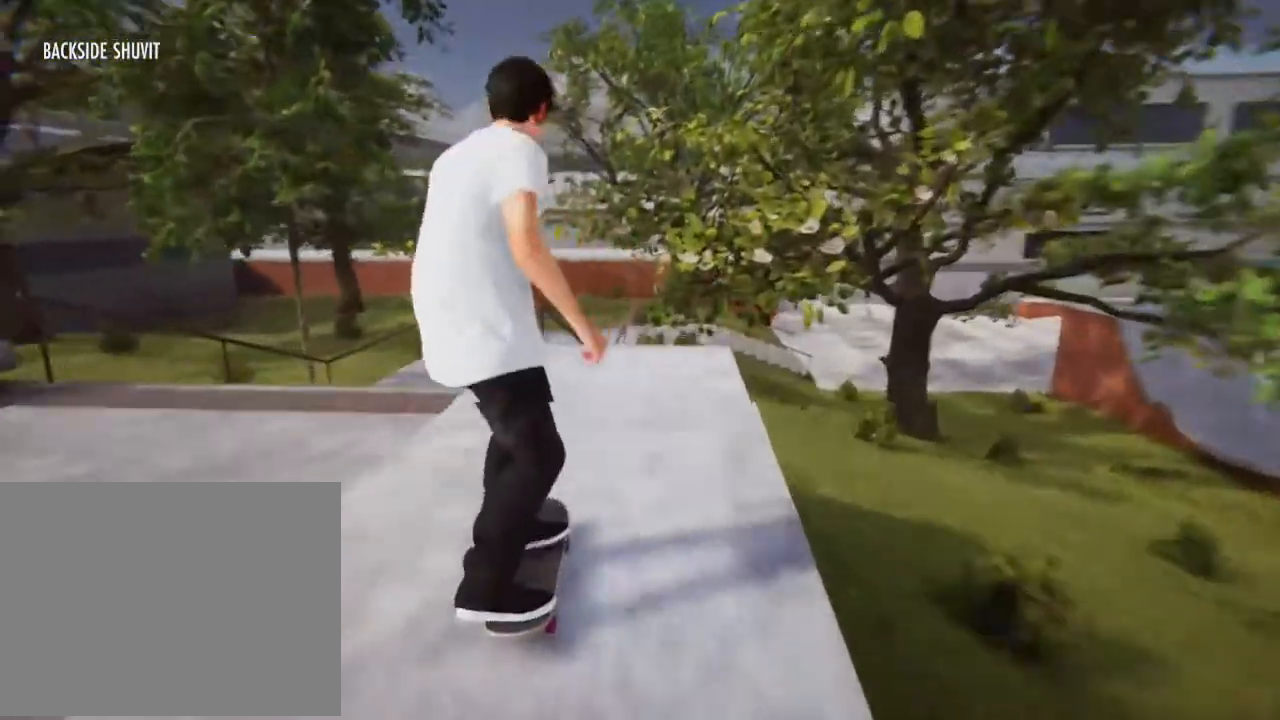
{"buttons": [], "left_stick": "center", "right_stick": "center", "events": [[334, "L2", "down"], [368, "right_stick", "center"], [501, "L2", "up"]]}
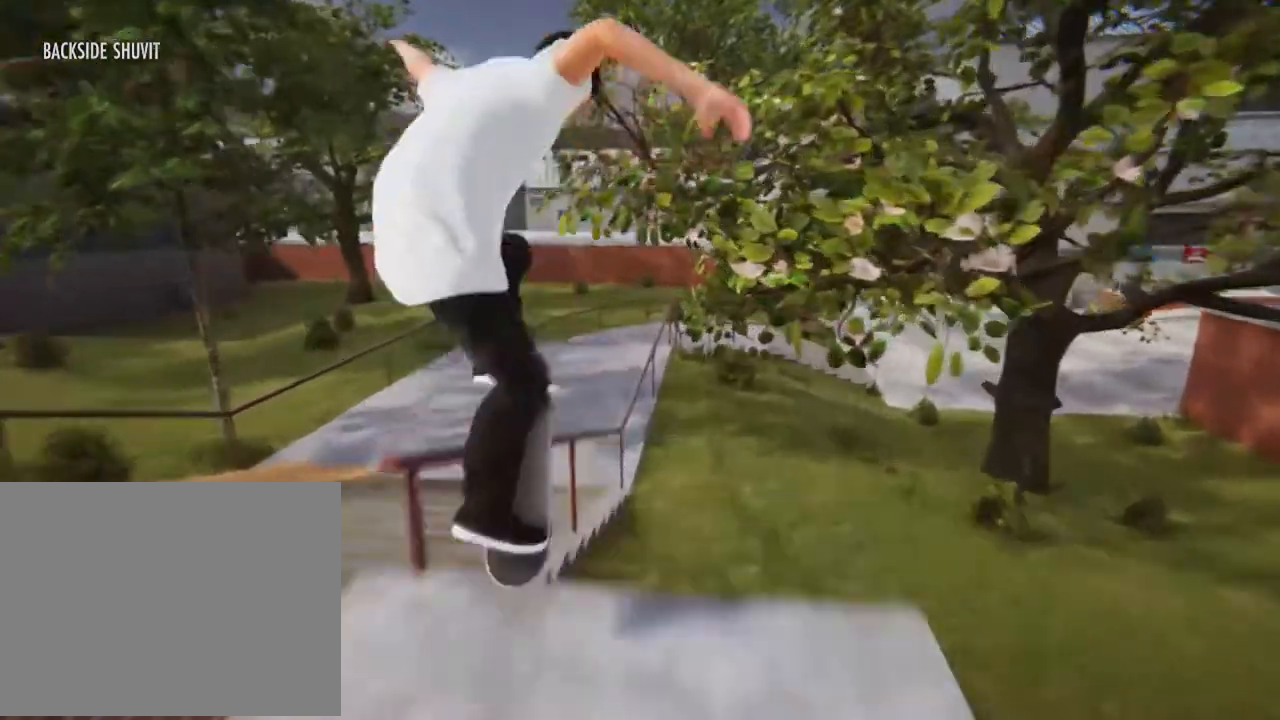
{"buttons": ["R2"], "left_stick": "center", "right_stick": "center"}
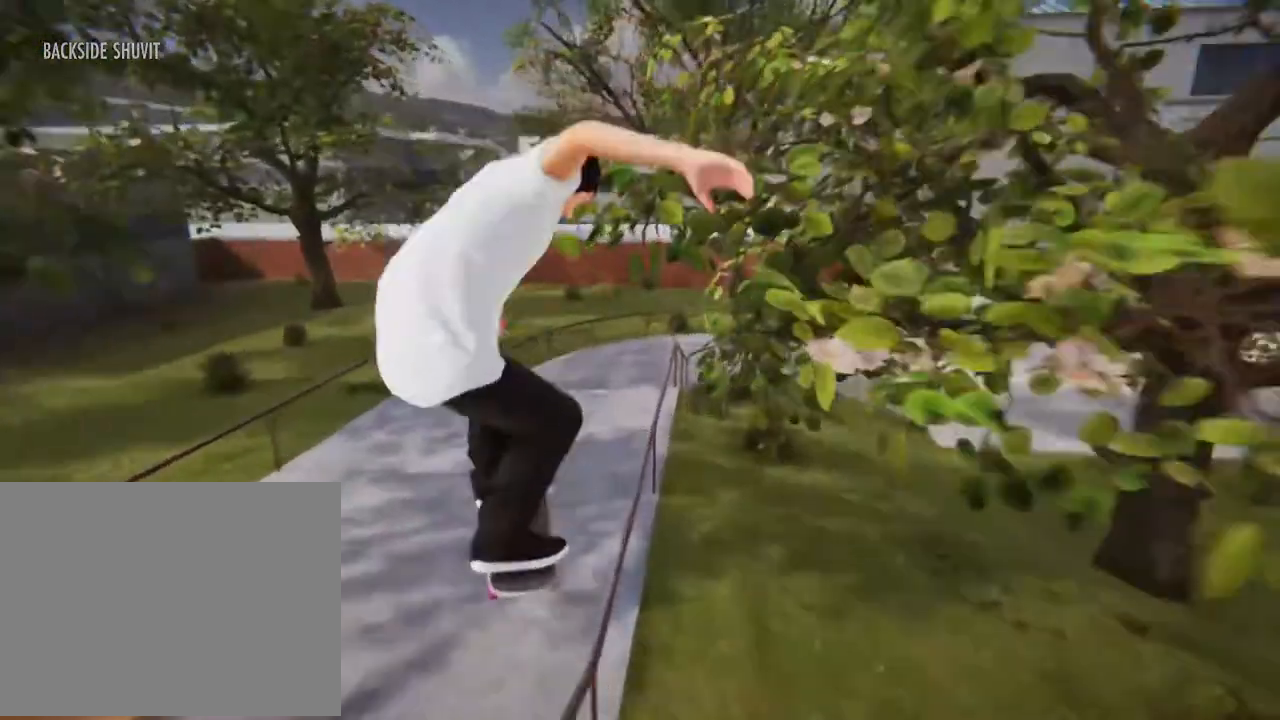
{"buttons": ["R2"], "left_stick": "center", "right_stick": "center"}
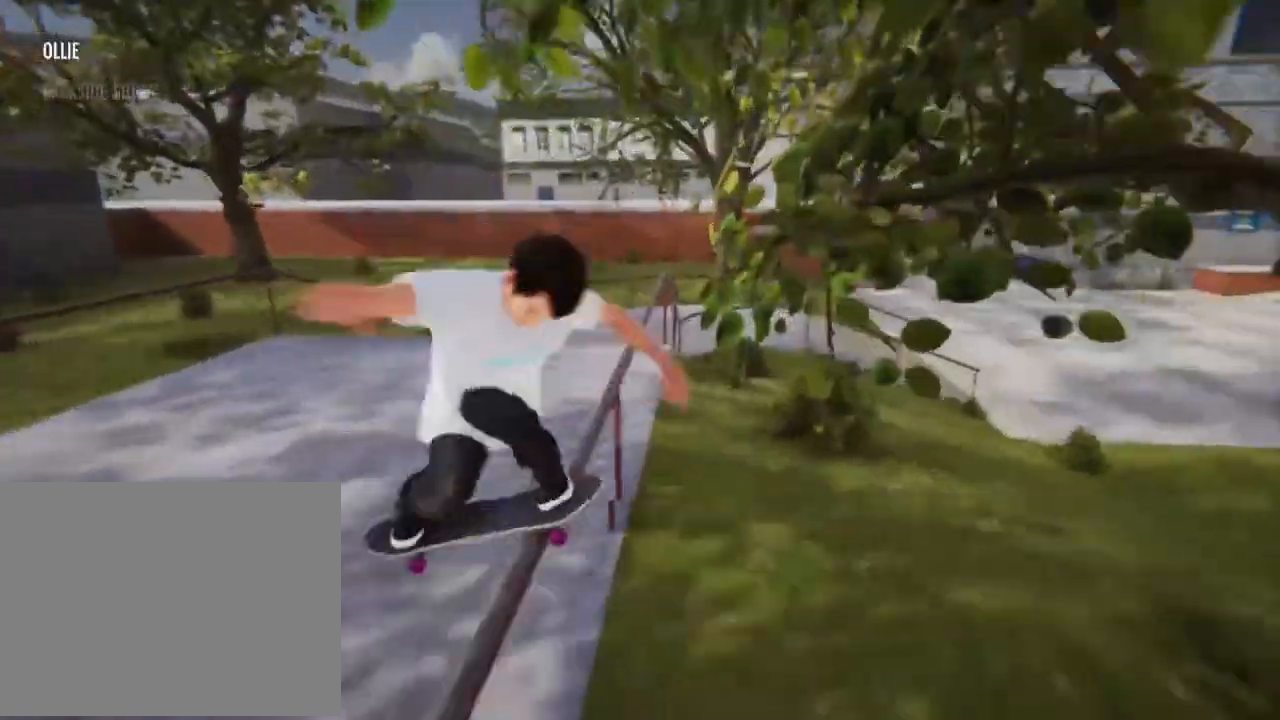
{"buttons": ["R2"], "left_stick": "center", "right_stick": "center", "events": []}